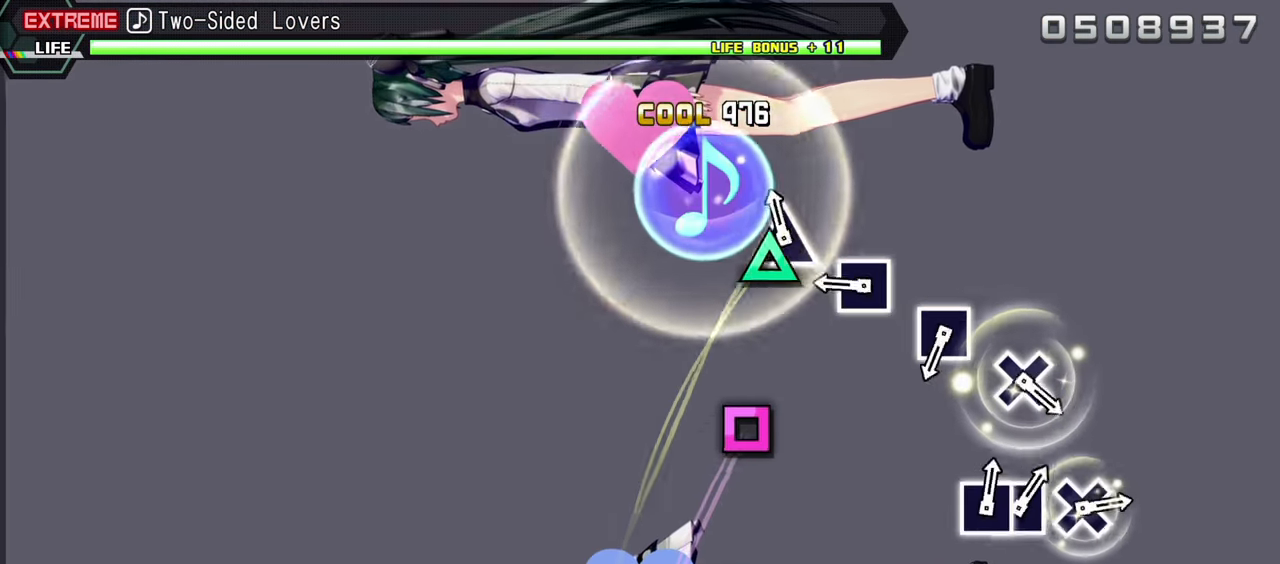
Gameplay with a controller (PlayStation layout); each line is a JSON object with the inputs held at the frame after it. "events" lists button and stick changes between this image and that frame as [ms after this image, input, new state], when the widget could be followed in between. Not read: L3 R1 R3.
{"buttons": [], "events": [[66, "TRIANGLE", "down"], [167, "TRIANGLE", "up"], [317, "SQUARE", "down"], [450, "SQUARE", "up"]]}
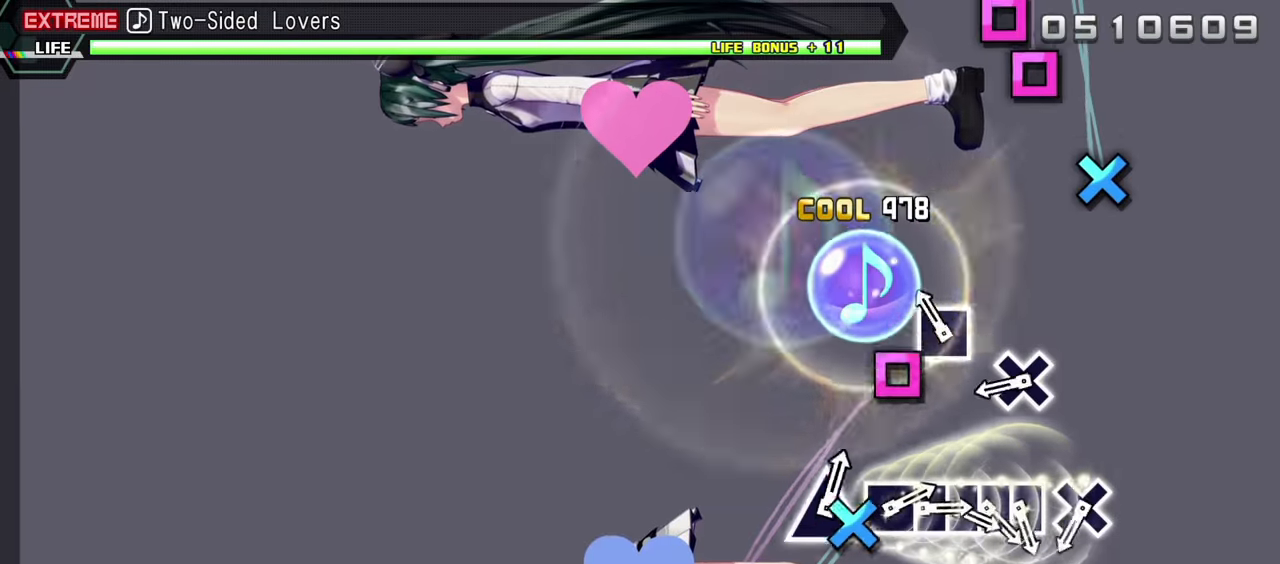
{"buttons": [], "events": [[133, "SQUARE", "down"], [233, "SQUARE", "up"], [367, "CROSS", "down"], [500, "CROSS", "up"]]}
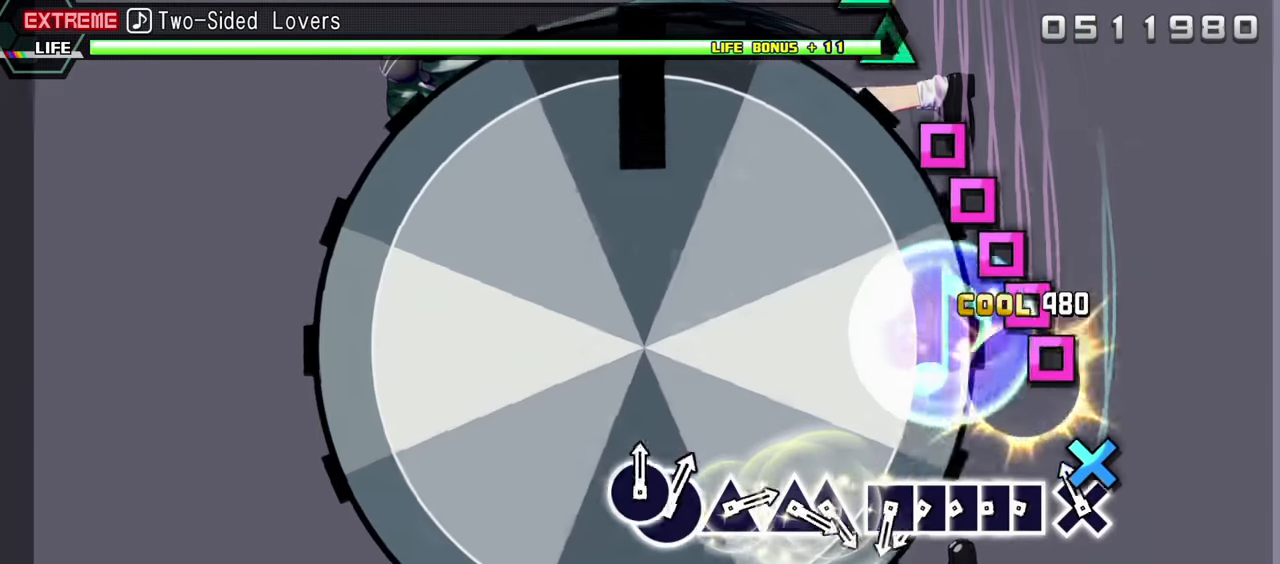
{"buttons": ["SQUARE"], "events": [[83, "CROSS", "down"], [183, "CROSS", "up"], [267, "SQUARE", "down"], [350, "DPAD_LEFT", "down"], [367, "SQUARE", "up"], [433, "SQUARE", "down"], [450, "DPAD_LEFT", "up"]]}
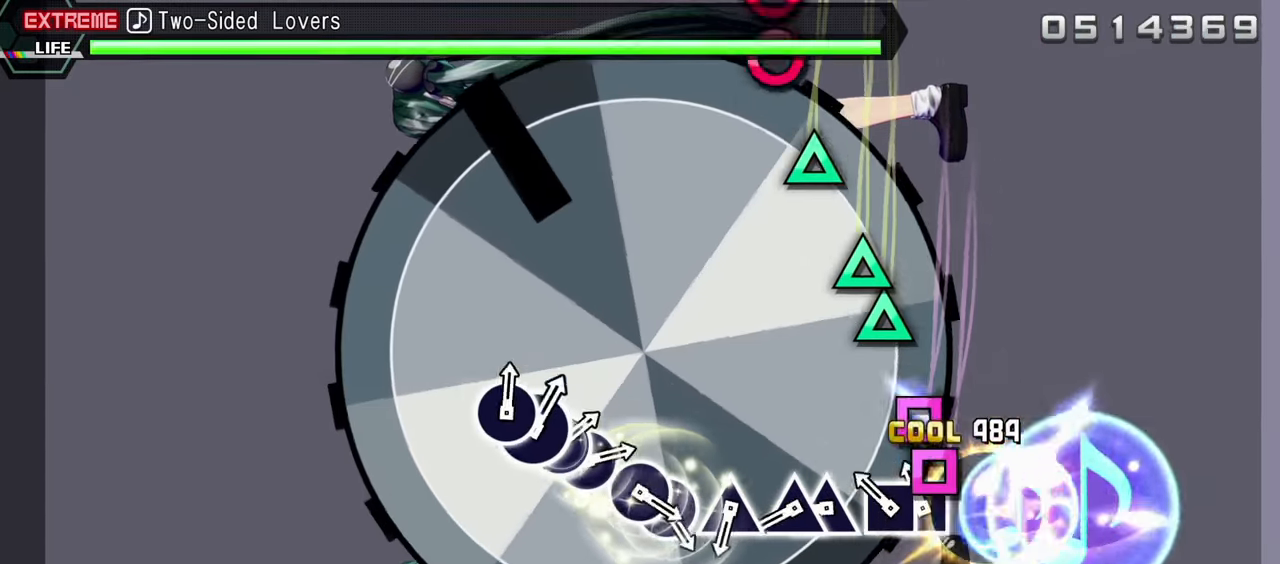
{"buttons": ["DPAD_UP"], "events": [[33, "DPAD_LEFT", "down"], [50, "SQUARE", "up"], [133, "SQUARE", "down"], [150, "DPAD_LEFT", "up"], [183, "SQUARE", "up"], [317, "TRIANGLE", "down"], [417, "DPAD_UP", "down"], [450, "TRIANGLE", "up"]]}
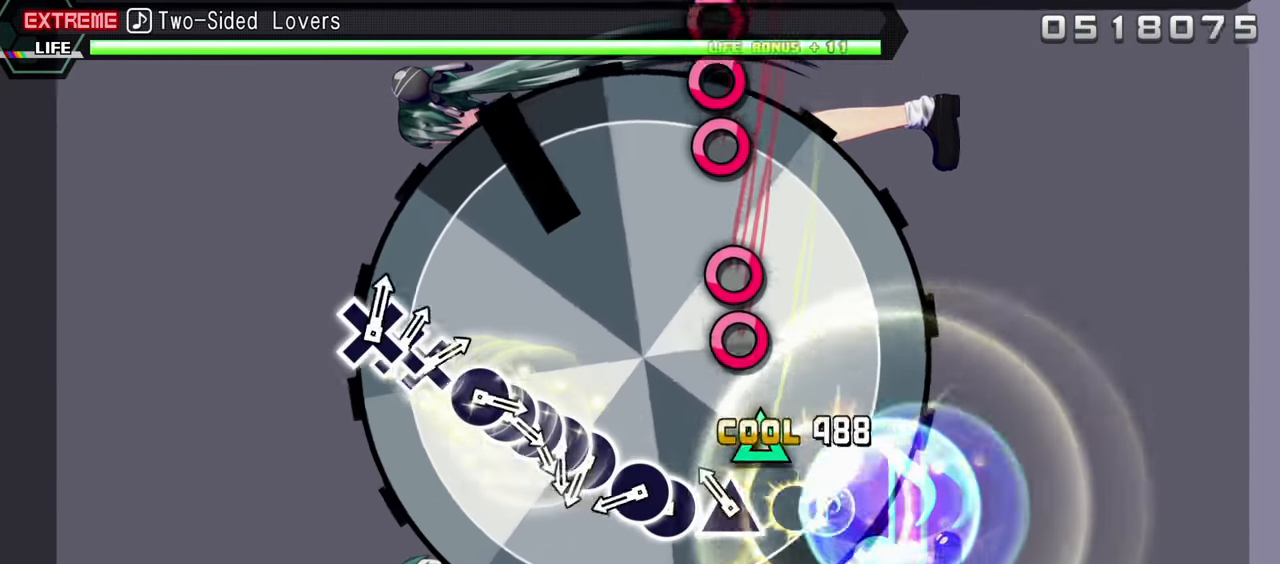
{"buttons": ["DPAD_RIGHT"], "events": [[67, "DPAD_UP", "up"], [100, "TRIANGLE", "down"], [200, "TRIANGLE", "up"], [283, "CIRCLE", "down"], [383, "DPAD_RIGHT", "down"], [400, "CIRCLE", "up"]]}
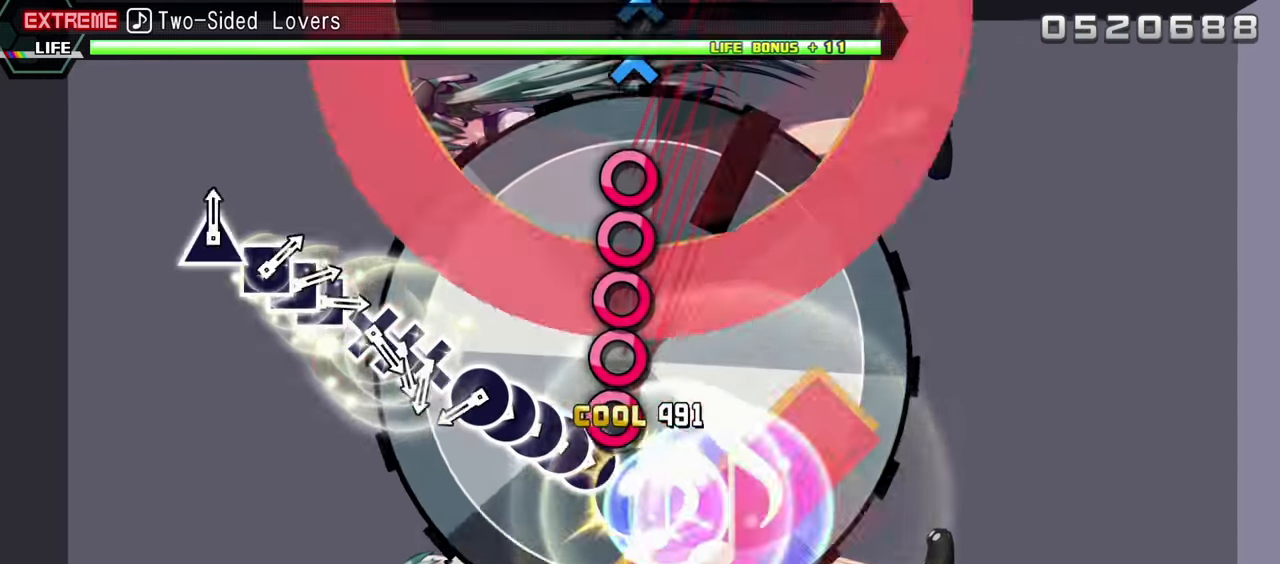
{"buttons": ["CIRCLE"], "events": [[17, "DPAD_RIGHT", "up"], [50, "CIRCLE", "down"], [150, "DPAD_RIGHT", "down"], [183, "CIRCLE", "up"], [250, "CIRCLE", "down"], [250, "DPAD_RIGHT", "up"], [350, "DPAD_RIGHT", "down"], [367, "CIRCLE", "up"], [417, "DPAD_RIGHT", "up"], [433, "CIRCLE", "down"]]}
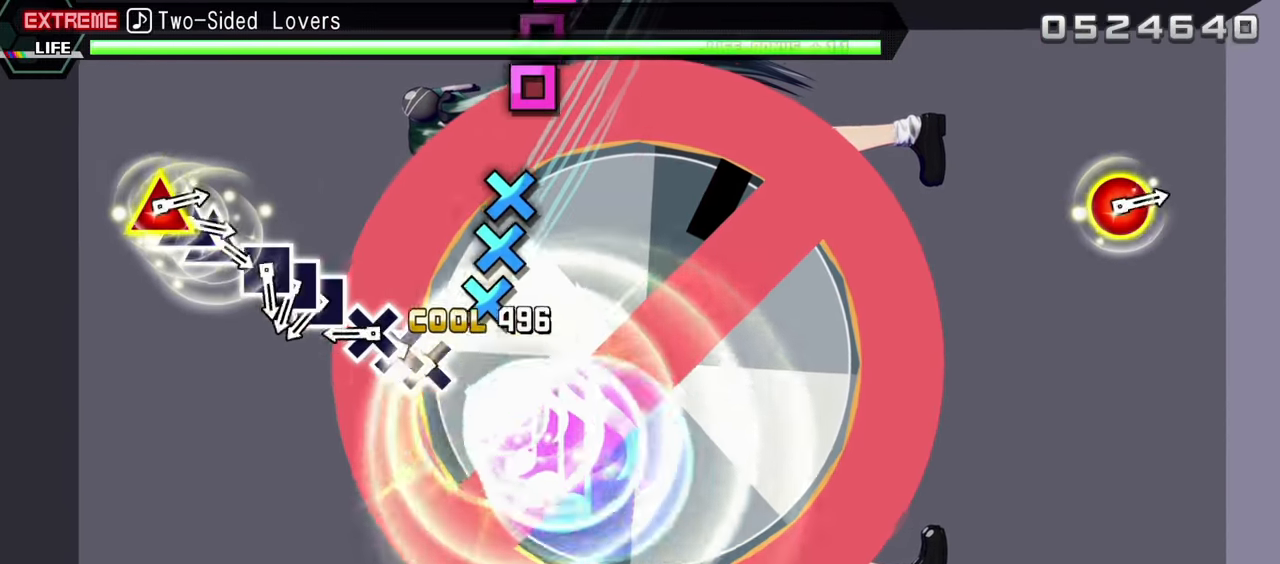
{"buttons": ["SQUARE"], "events": [[33, "CIRCLE", "up"], [133, "CROSS", "down"], [217, "DPAD_DOWN", "down"], [233, "CROSS", "up"], [317, "CROSS", "down"], [333, "DPAD_DOWN", "up"], [400, "CROSS", "up"], [500, "SQUARE", "down"]]}
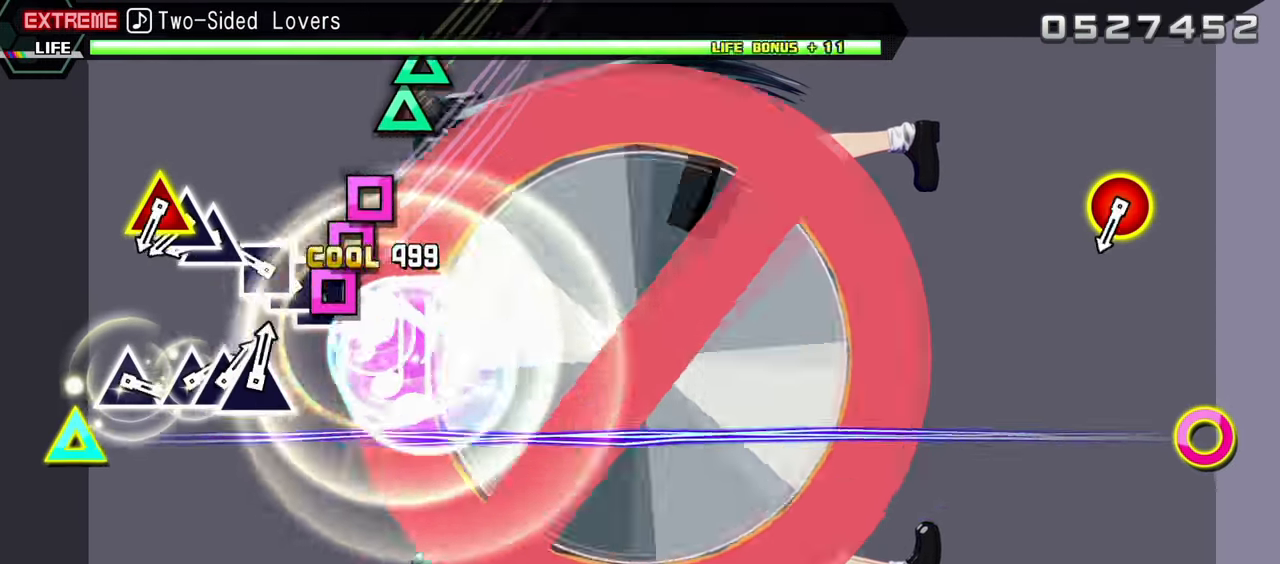
{"buttons": ["DPAD_UP"], "events": [[100, "DPAD_LEFT", "down"], [100, "SQUARE", "up"], [217, "SQUARE", "down"], [267, "DPAD_LEFT", "up"], [317, "SQUARE", "up"], [383, "TRIANGLE", "down"], [467, "DPAD_UP", "down"], [483, "TRIANGLE", "up"]]}
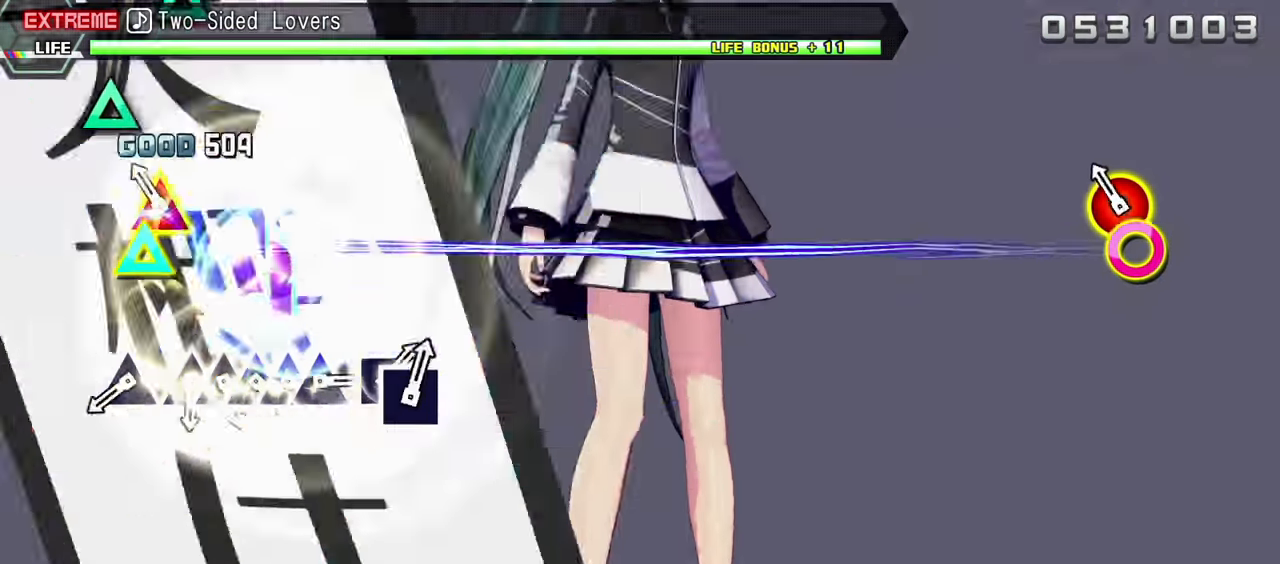
{"buttons": ["TRIANGLE"], "events": [[33, "DPAD_UP", "up"], [67, "CIRCLE", "down"], [100, "DPAD_UP", "down"], [183, "CIRCLE", "up"], [200, "DPAD_UP", "up"], [433, "TRIANGLE", "down"]]}
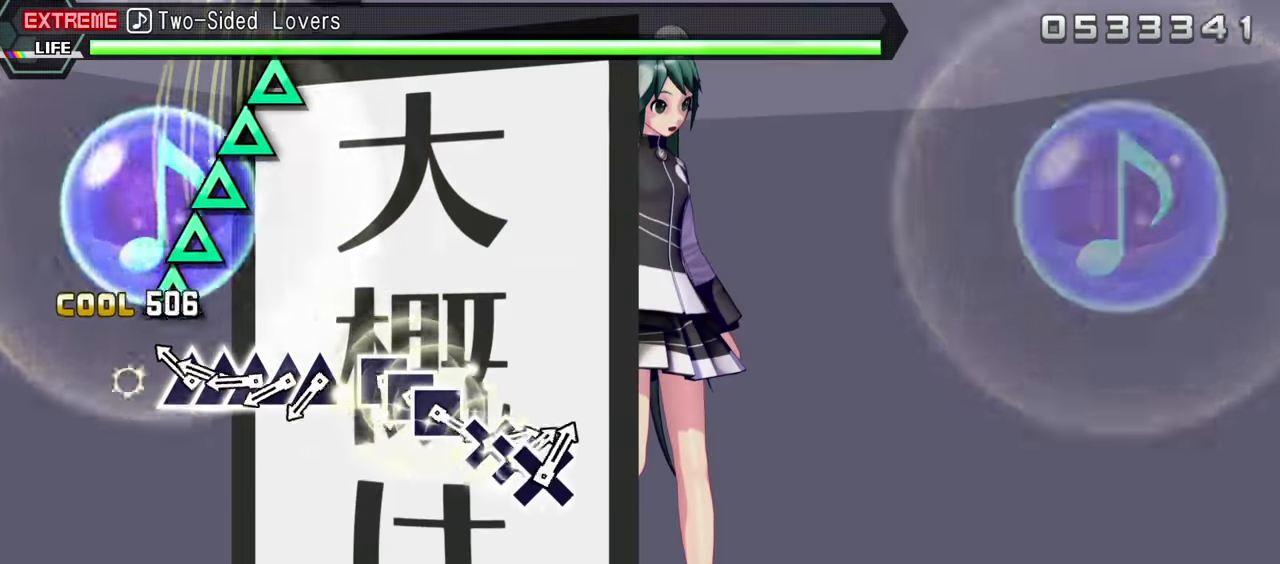
{"buttons": ["DPAD_UP"], "events": [[50, "TRIANGLE", "up"], [150, "TRIANGLE", "down"], [233, "DPAD_UP", "down"], [233, "TRIANGLE", "up"], [333, "DPAD_UP", "up"], [333, "TRIANGLE", "down"], [417, "DPAD_UP", "down"], [433, "TRIANGLE", "up"]]}
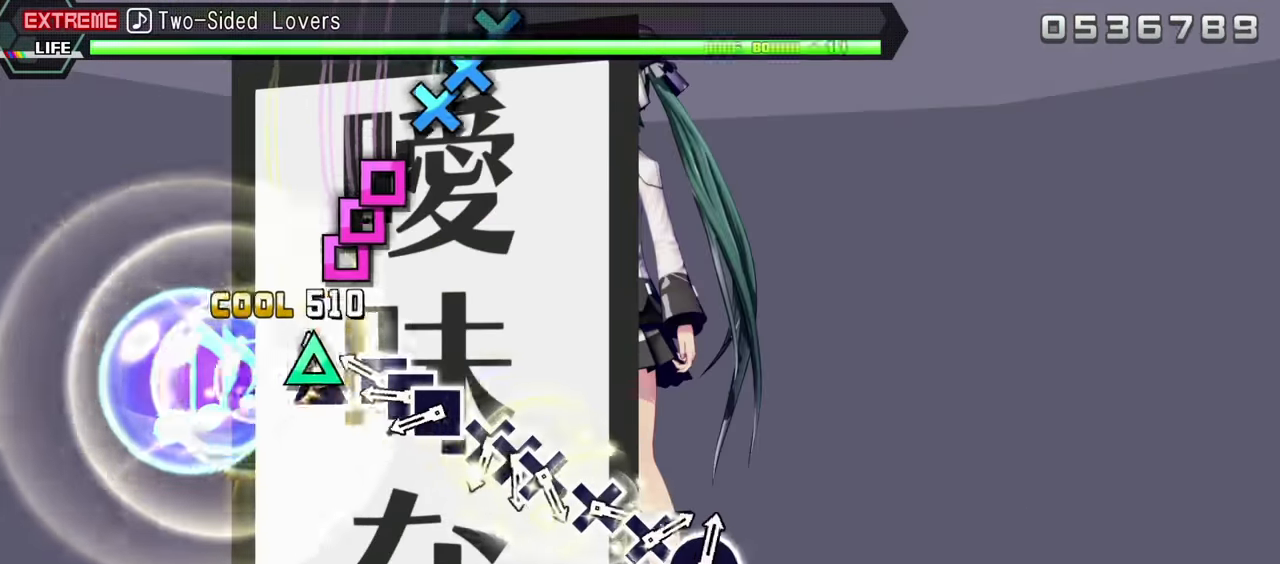
{"buttons": [], "events": [[17, "DPAD_UP", "up"], [17, "TRIANGLE", "down"], [117, "TRIANGLE", "up"], [199, "SQUARE", "down"], [283, "DPAD_LEFT", "down"], [299, "SQUARE", "up"], [399, "SQUARE", "down"], [416, "DPAD_LEFT", "up"], [483, "SQUARE", "up"]]}
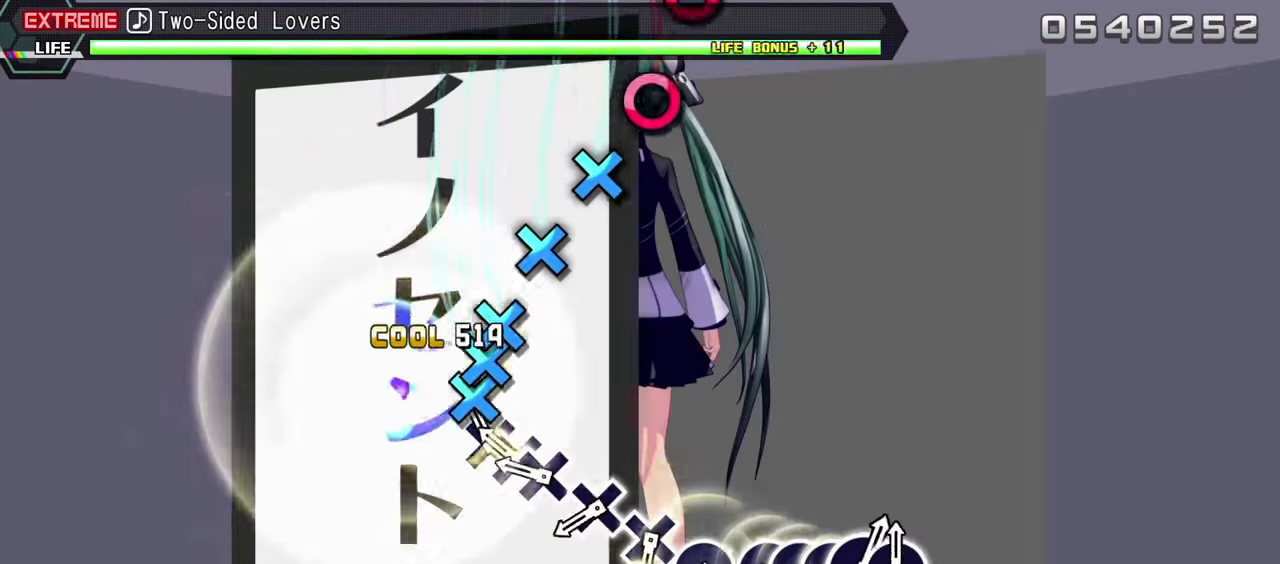
{"buttons": ["CROSS"], "events": [[67, "CROSS", "down"], [133, "DPAD_DOWN", "down"], [150, "CROSS", "up"], [283, "CROSS", "down"], [283, "DPAD_DOWN", "up"], [350, "CROSS", "up"], [450, "CROSS", "down"]]}
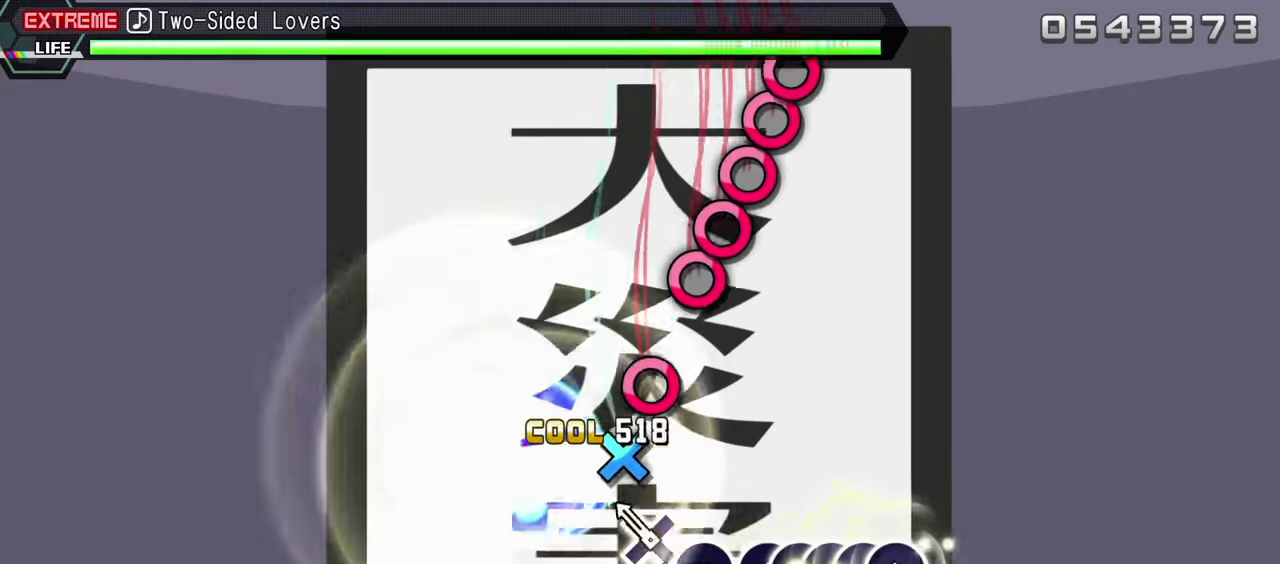
{"buttons": ["CIRCLE"]}
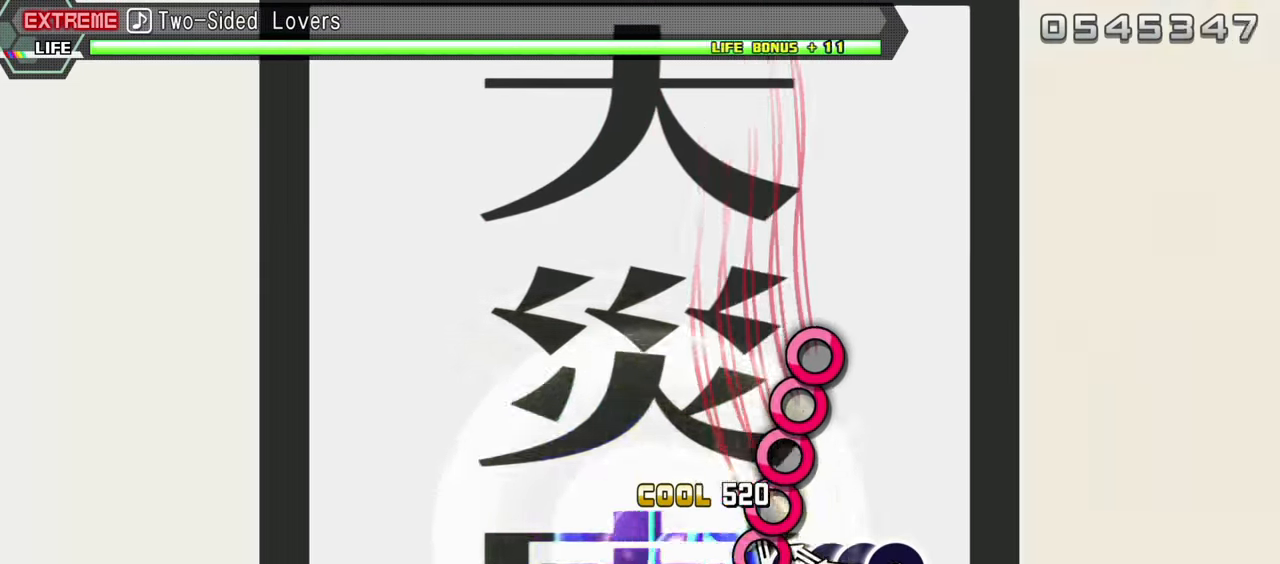
{"buttons": ["CIRCLE"], "events": [[117, "CIRCLE", "up"], [117, "DPAD_RIGHT", "down"], [217, "CIRCLE", "down"], [217, "DPAD_RIGHT", "up"], [300, "CIRCLE", "up"], [300, "DPAD_RIGHT", "down"], [383, "CIRCLE", "down"], [383, "DPAD_RIGHT", "up"]]}
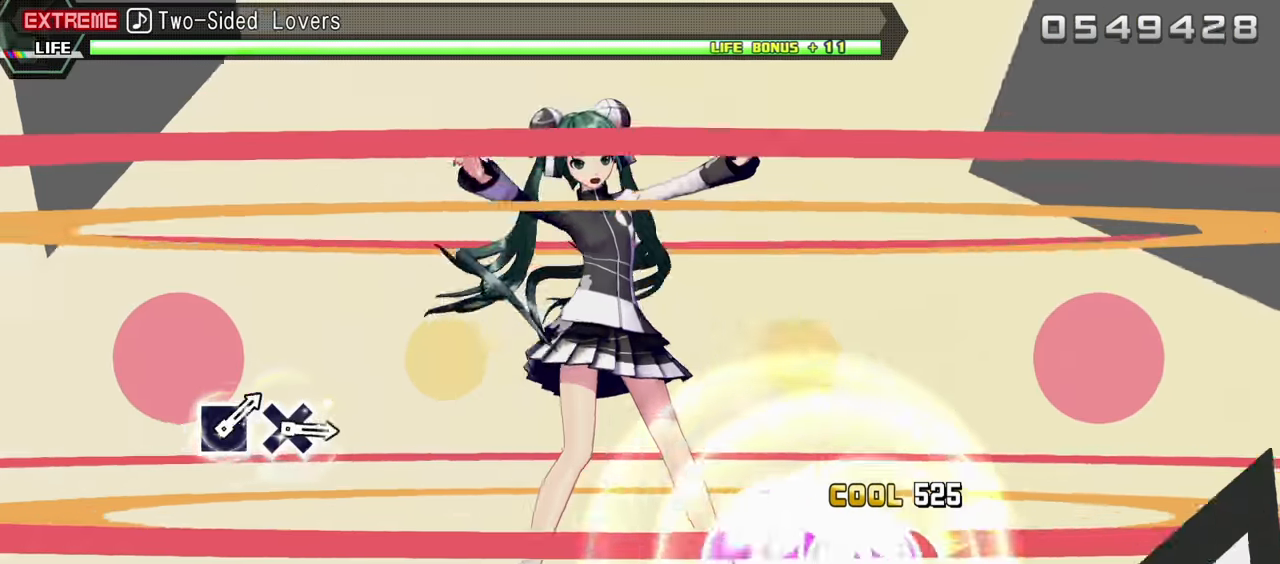
{"buttons": ["L2"], "events": [[200, "L2", "down"], [400, "CIRCLE", "up"]]}
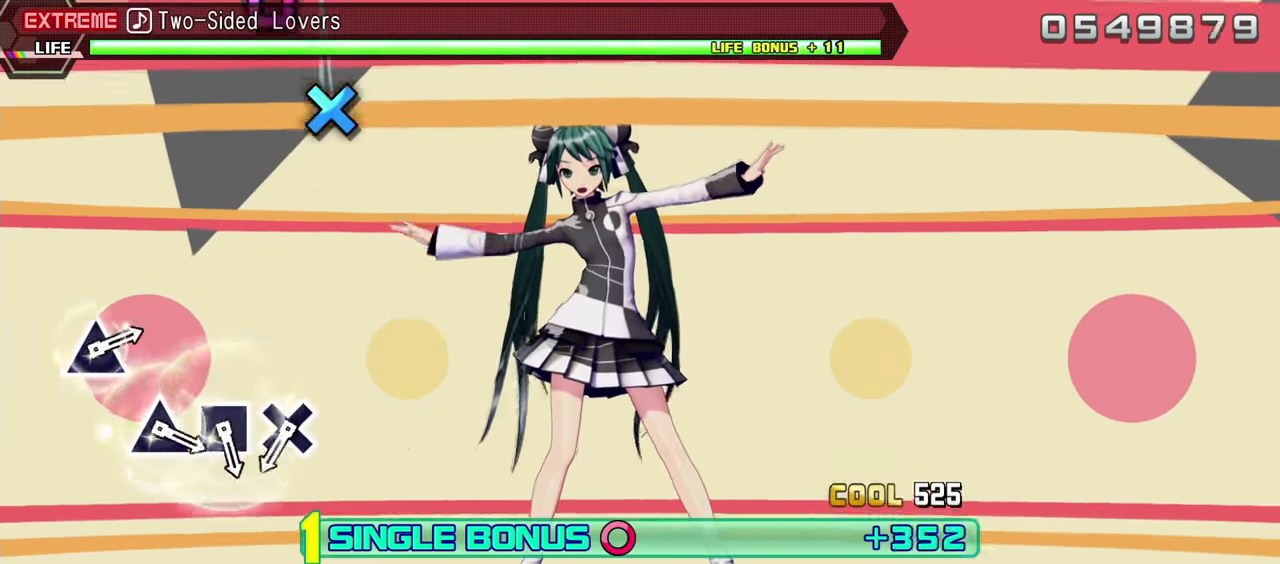
{"buttons": ["L2"], "events": []}
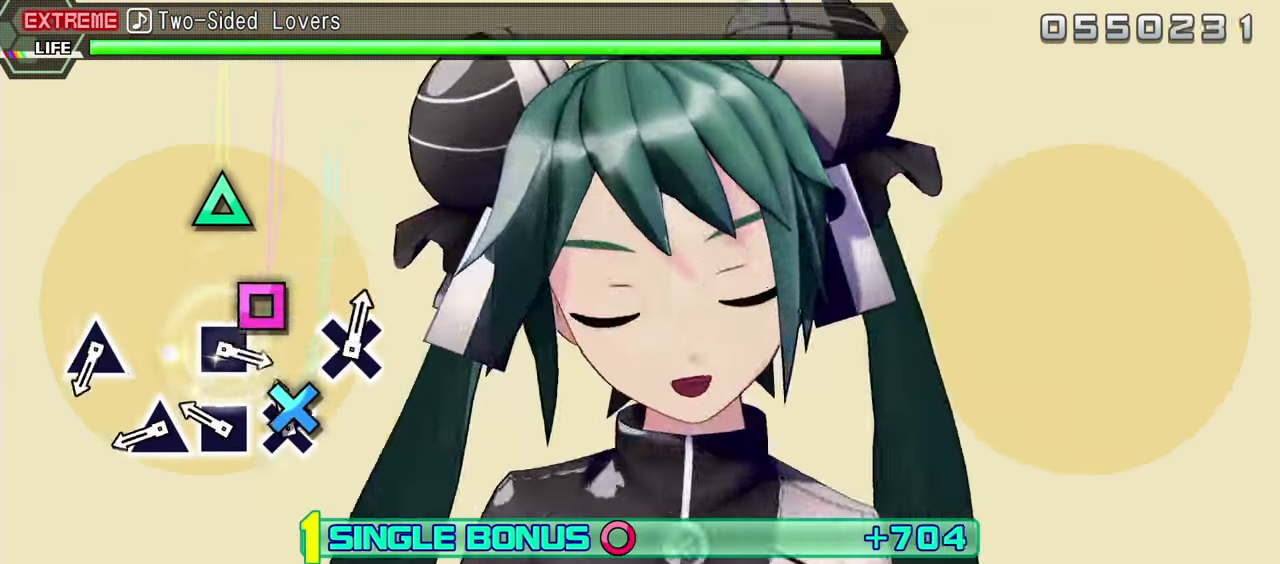
{"buttons": ["L2"], "events": [[17, "CROSS", "down"], [117, "CROSS", "up"], [200, "SQUARE", "down"], [283, "SQUARE", "up"], [383, "TRIANGLE", "down"], [483, "TRIANGLE", "up"]]}
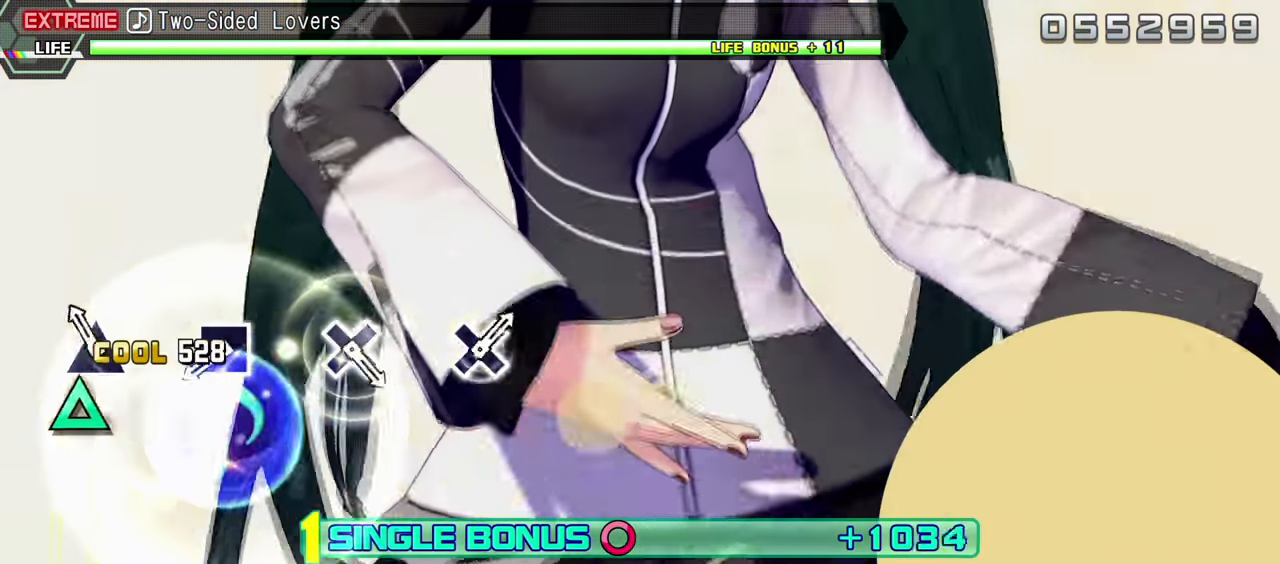
{"buttons": ["SQUARE", "L2"], "events": [[100, "TRIANGLE", "down"], [217, "TRIANGLE", "up"], [500, "SQUARE", "down"]]}
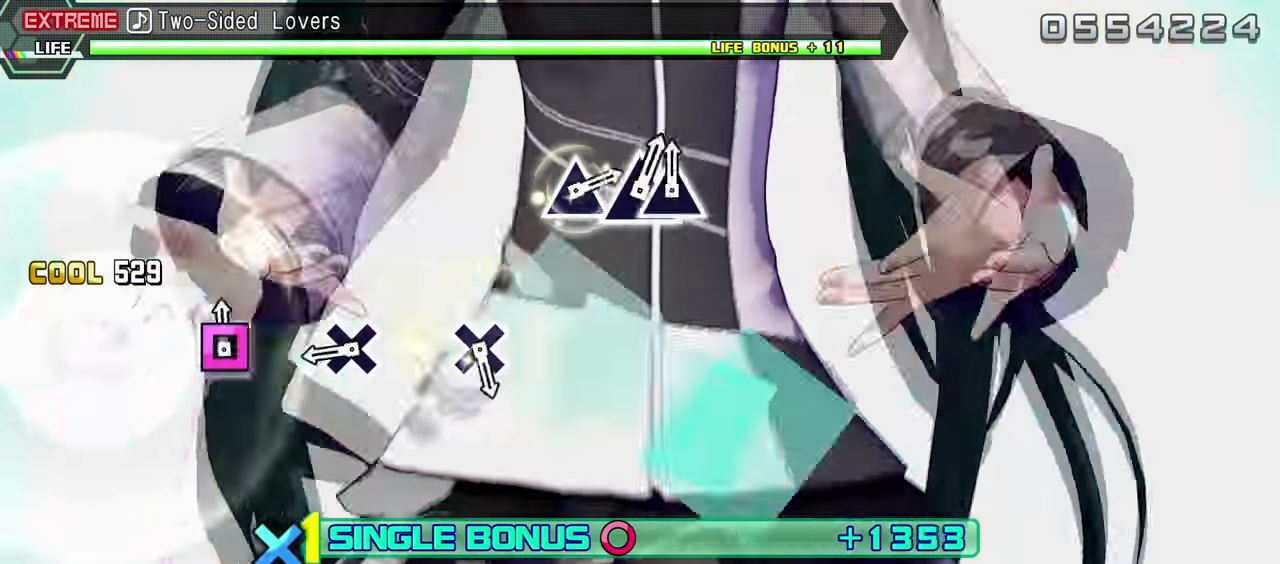
{"buttons": ["L2"], "events": [[100, "SQUARE", "up"], [367, "CROSS", "down"], [467, "CROSS", "up"]]}
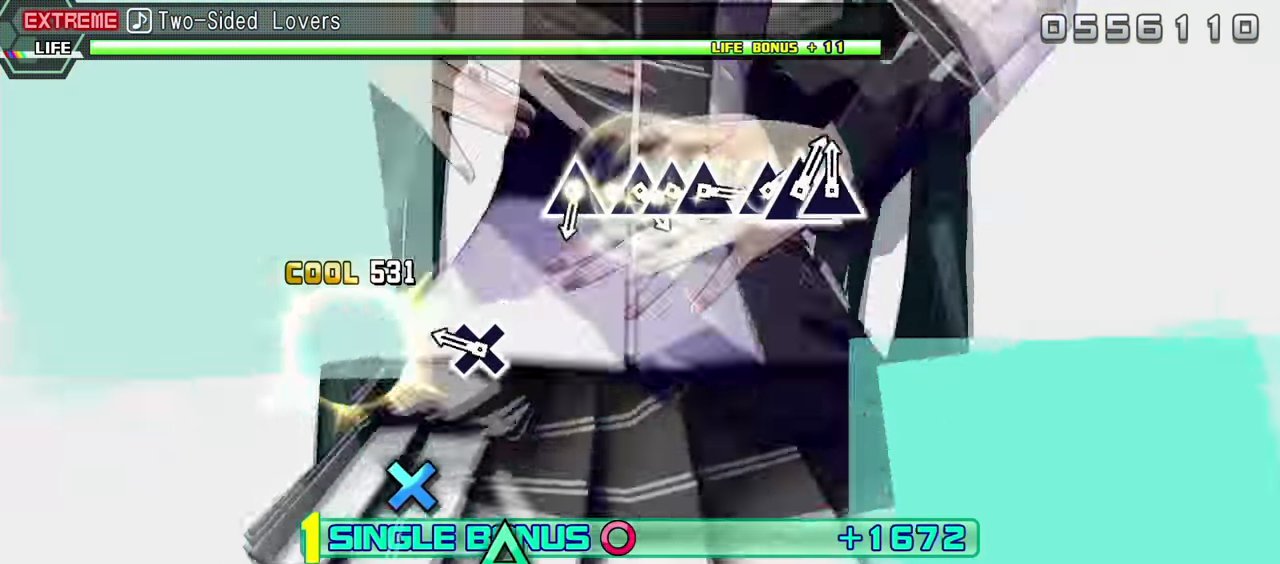
{"buttons": ["L2"], "events": [[200, "CROSS", "down"], [333, "CROSS", "up"]]}
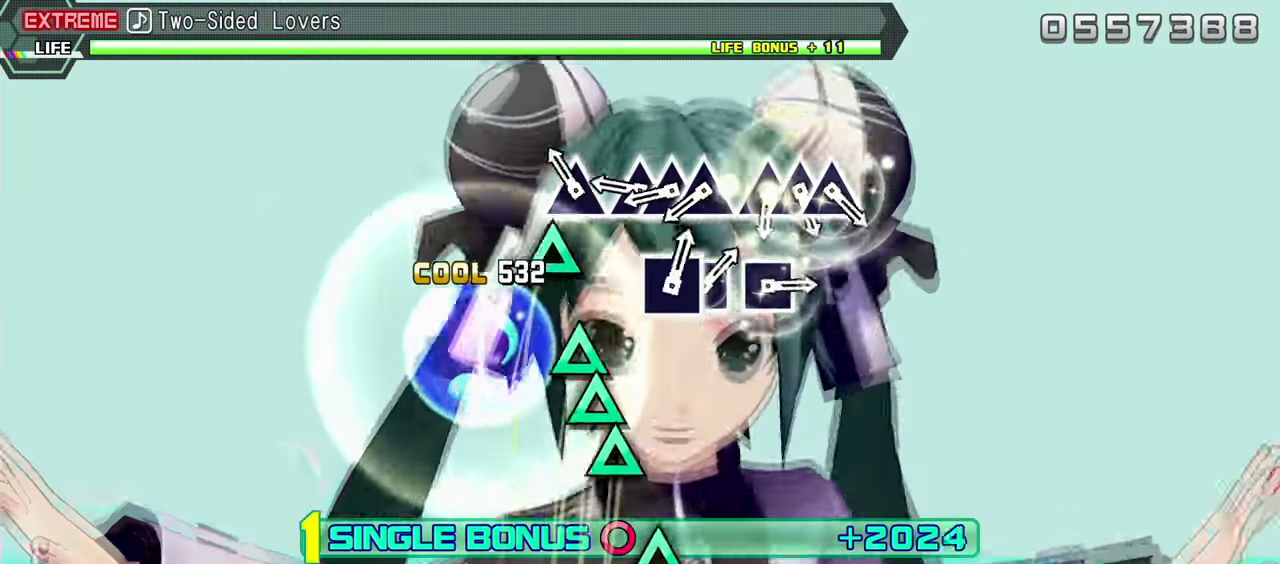
{"buttons": ["TRIANGLE", "L2"], "events": [[83, "TRIANGLE", "down"], [200, "TRIANGLE", "up"], [284, "TRIANGLE", "down"], [367, "DPAD_UP", "down"], [384, "TRIANGLE", "up"], [484, "DPAD_UP", "up"], [484, "TRIANGLE", "down"]]}
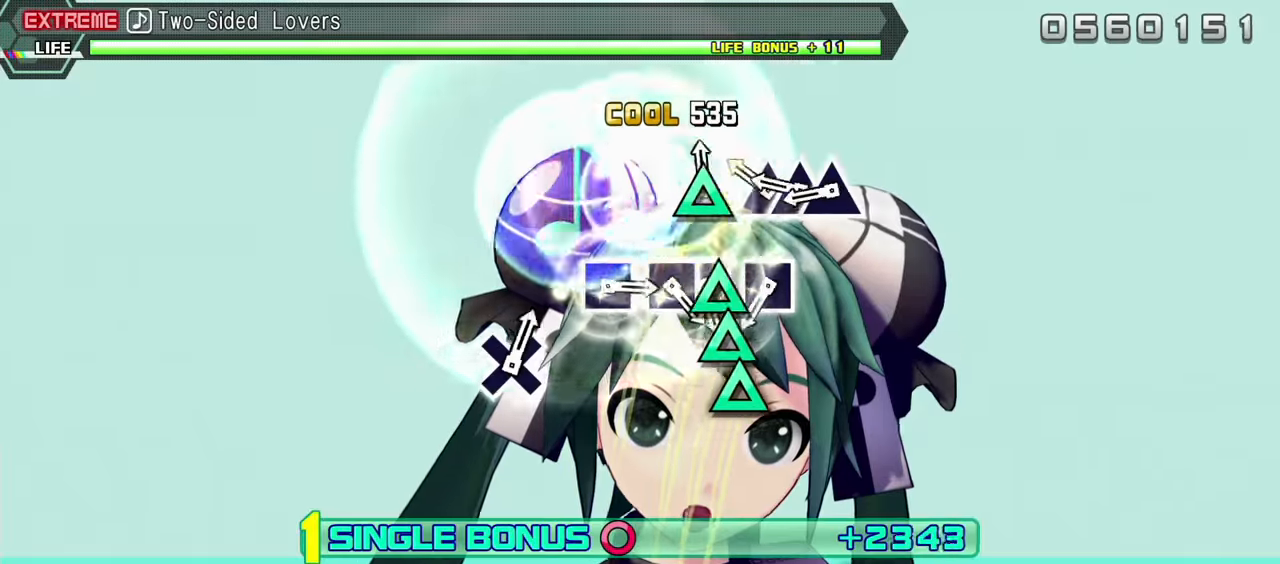
{"buttons": ["L2"], "events": [[100, "TRIANGLE", "up"], [183, "TRIANGLE", "down"], [300, "DPAD_UP", "down"], [300, "TRIANGLE", "up"], [400, "DPAD_UP", "up"], [400, "TRIANGLE", "down"], [500, "TRIANGLE", "up"]]}
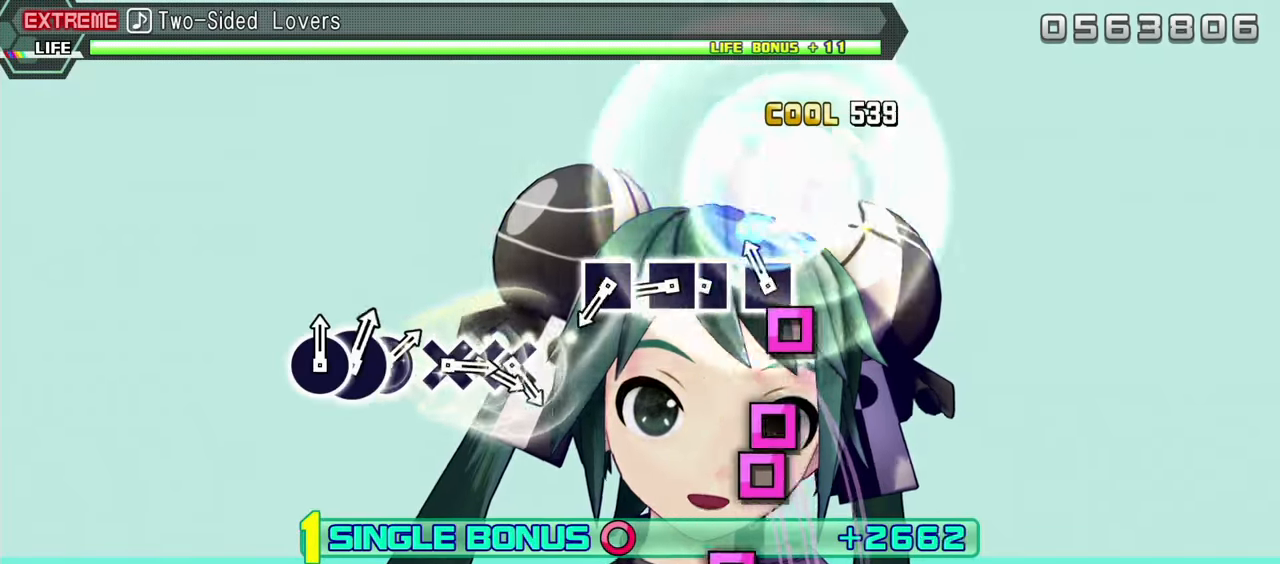
{"buttons": ["L2"], "events": [[83, "SQUARE", "down"], [183, "SQUARE", "up"], [250, "SQUARE", "down"], [316, "DPAD_LEFT", "down"], [350, "SQUARE", "up"], [483, "DPAD_LEFT", "up"]]}
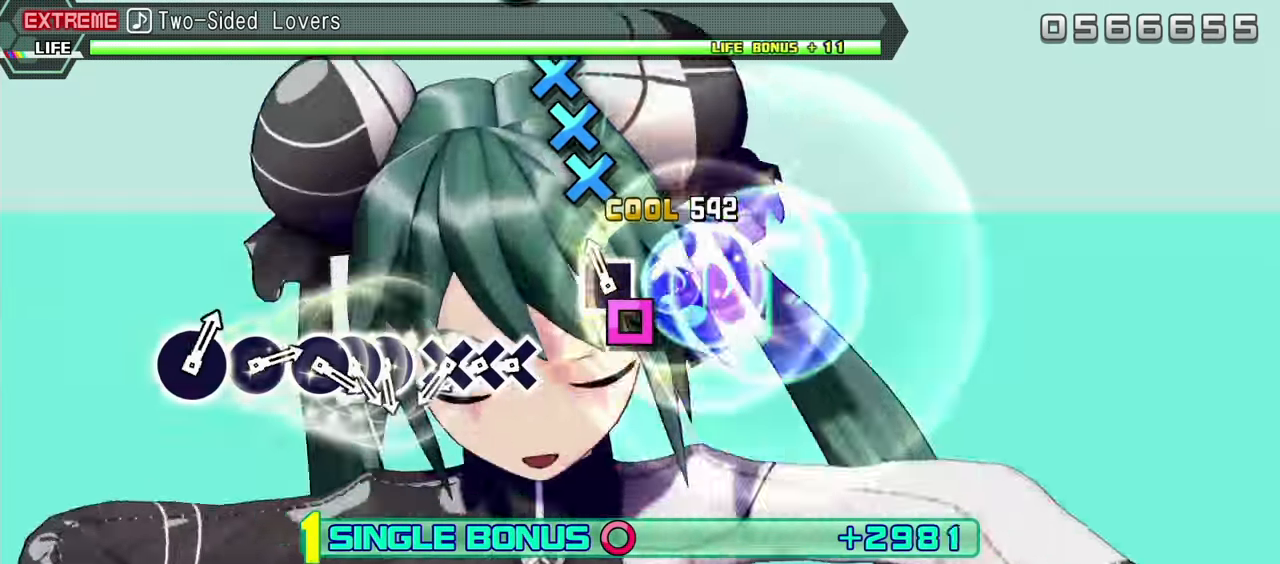
{"buttons": ["L2", "DPAD_DOWN"], "events": [[50, "SQUARE", "down"], [150, "SQUARE", "up"], [316, "CROSS", "down"], [416, "DPAD_DOWN", "down"], [433, "CROSS", "up"]]}
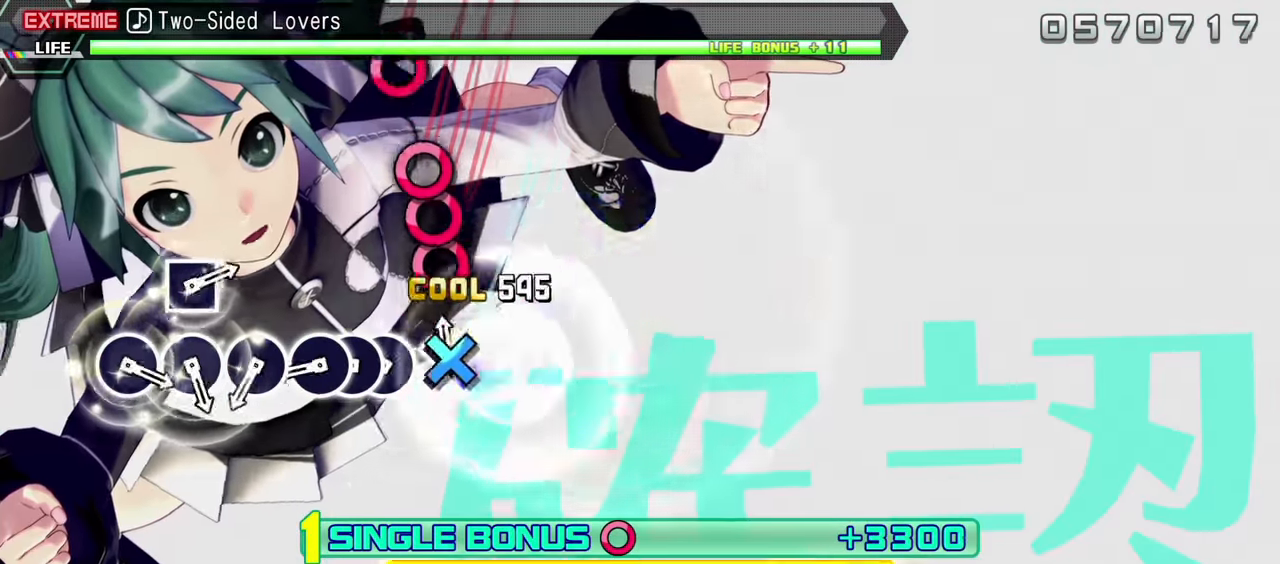
{"buttons": ["L2"], "events": [[16, "CROSS", "down"], [33, "DPAD_DOWN", "up"], [100, "CROSS", "up"], [183, "CIRCLE", "down"], [266, "DPAD_RIGHT", "down"], [283, "CIRCLE", "up"], [366, "CIRCLE", "down"], [366, "DPAD_RIGHT", "up"], [466, "CIRCLE", "up"]]}
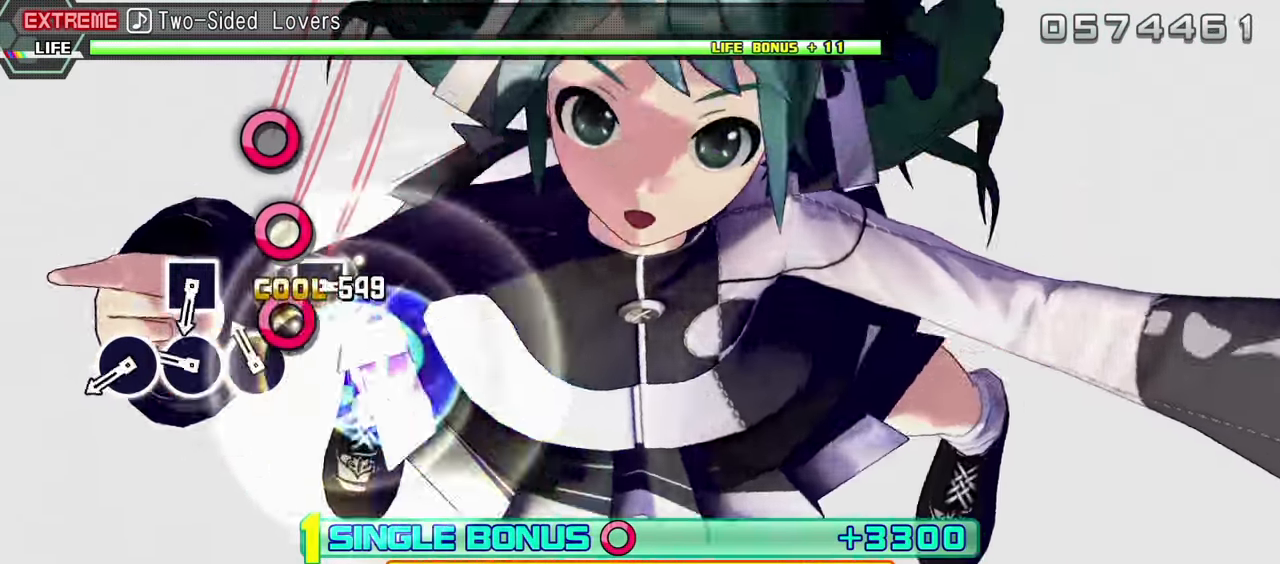
{"buttons": ["CIRCLE", "L2"], "events": [[50, "CIRCLE", "down"], [150, "CIRCLE", "up"], [250, "CIRCLE", "down"], [333, "CIRCLE", "up"], [450, "CIRCLE", "down"]]}
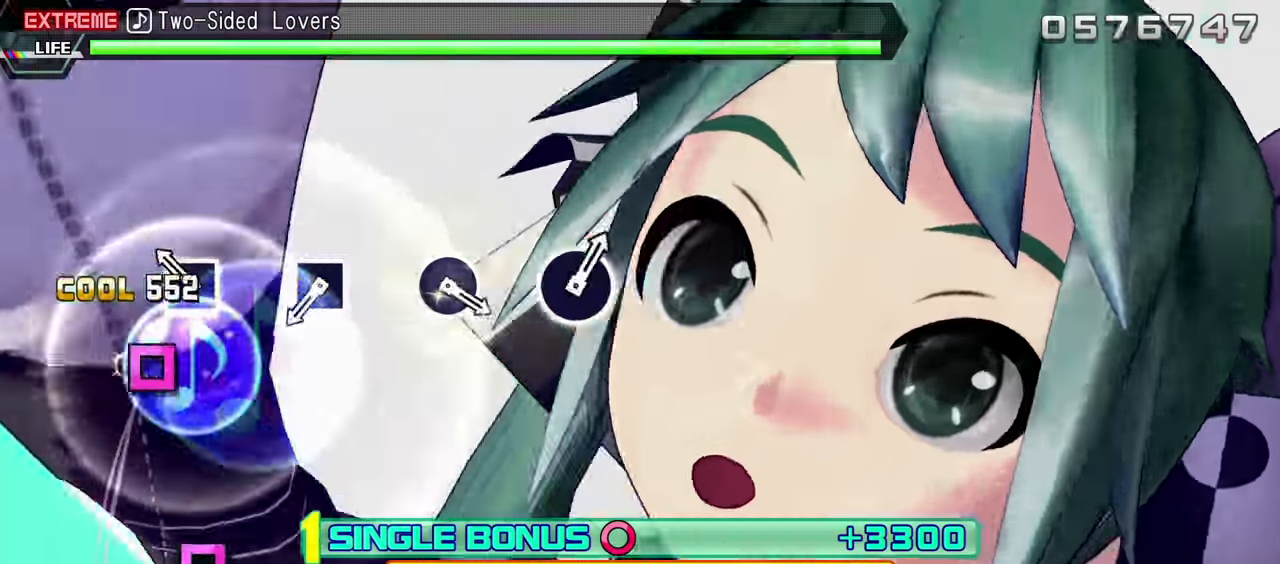
{"buttons": ["L2"], "events": [[33, "CIRCLE", "up"], [133, "SQUARE", "down"], [266, "SQUARE", "up"]]}
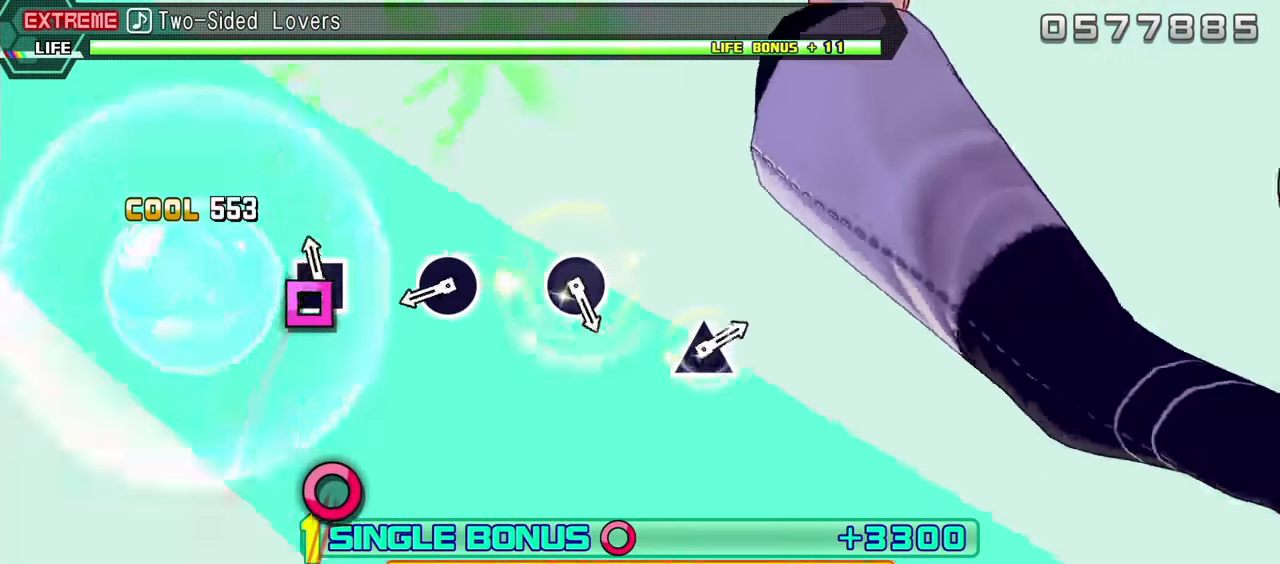
{"buttons": ["CIRCLE", "L2"], "events": [[33, "SQUARE", "down"], [133, "SQUARE", "up"], [383, "CIRCLE", "down"]]}